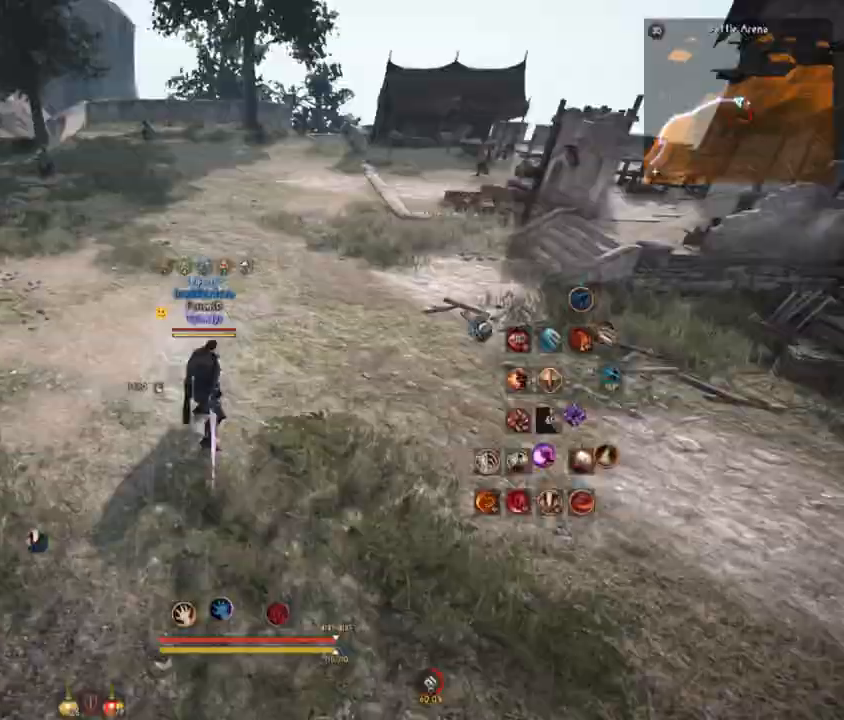
Gameplay with keyboard and mouse; each line is a JSON object with the keys and mouse buttons held at the frame after it. "events" lists presses ("down") and releases ("up") of "a", "comma", "d", "e", "f", "q", "s", "shift", "space", "tab", "w", "mouse_left" and "mouse_right" between this image and that frame as [ms after this image, input, new state], when the widget could be followed in between. "mouse_left", "mouse_right" = the "left", "right" buttons of the "mouse" list. No other keys are recorded. Mouse movement is not recorded.
{"keys": ["w"], "mouse": ["left"], "events": [[150, "shift", "down"], [183, "a", "down"], [400, "mouse_left", "down"], [400, "w", "down"], [434, "shift", "up"], [467, "a", "up"]]}
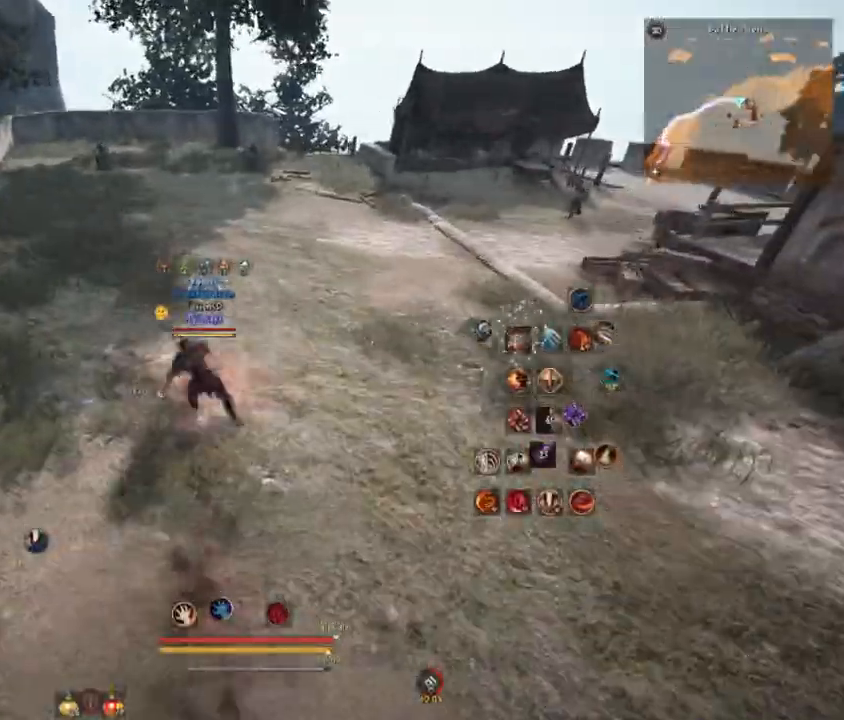
{"keys": [], "mouse": [], "events": [[34, "mouse_left", "up"], [234, "w", "up"]]}
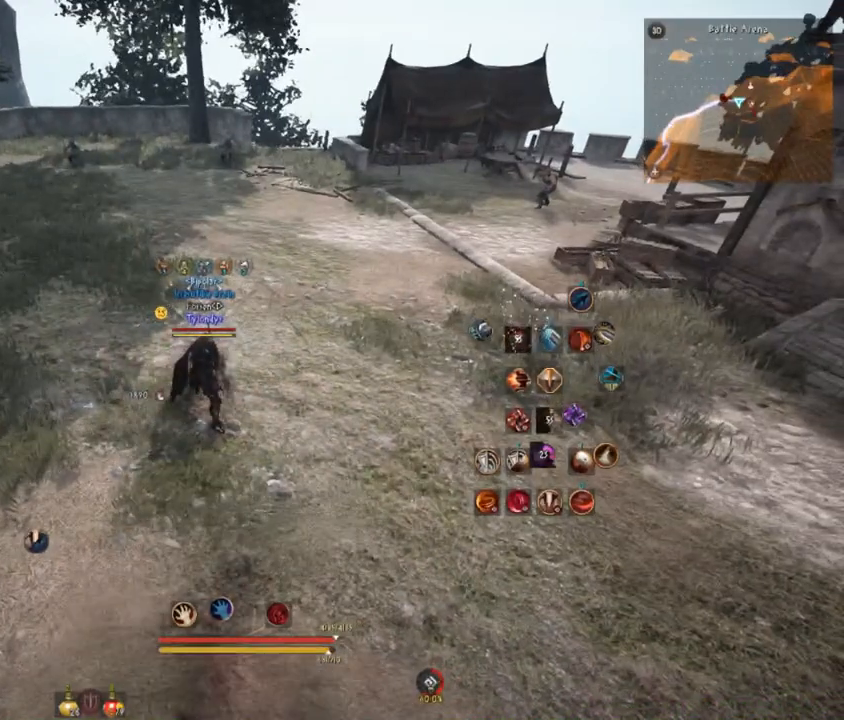
{"keys": [], "mouse": [], "events": []}
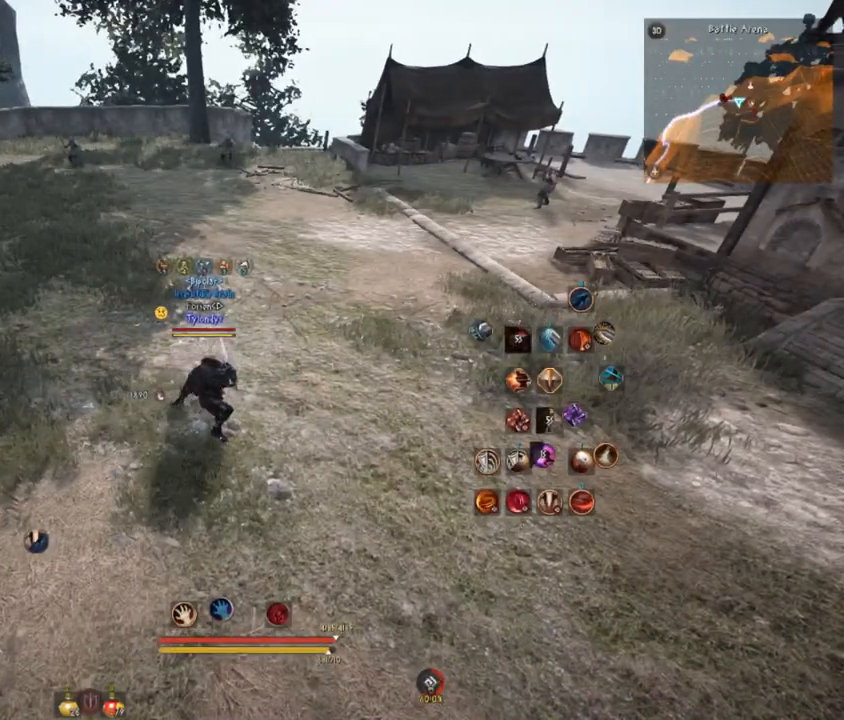
{"keys": [], "mouse": [], "events": []}
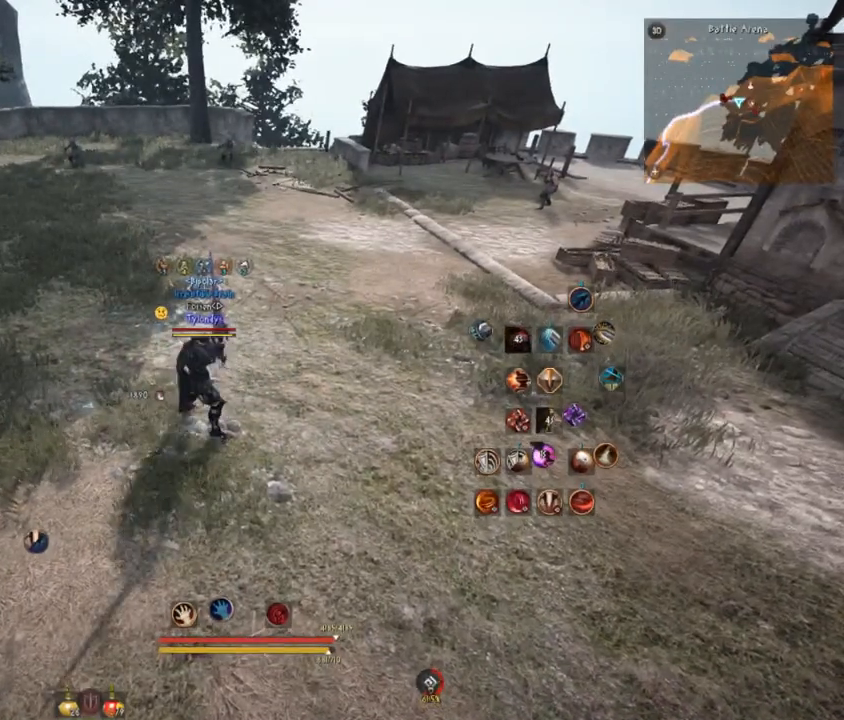
{"keys": [], "mouse": [], "events": []}
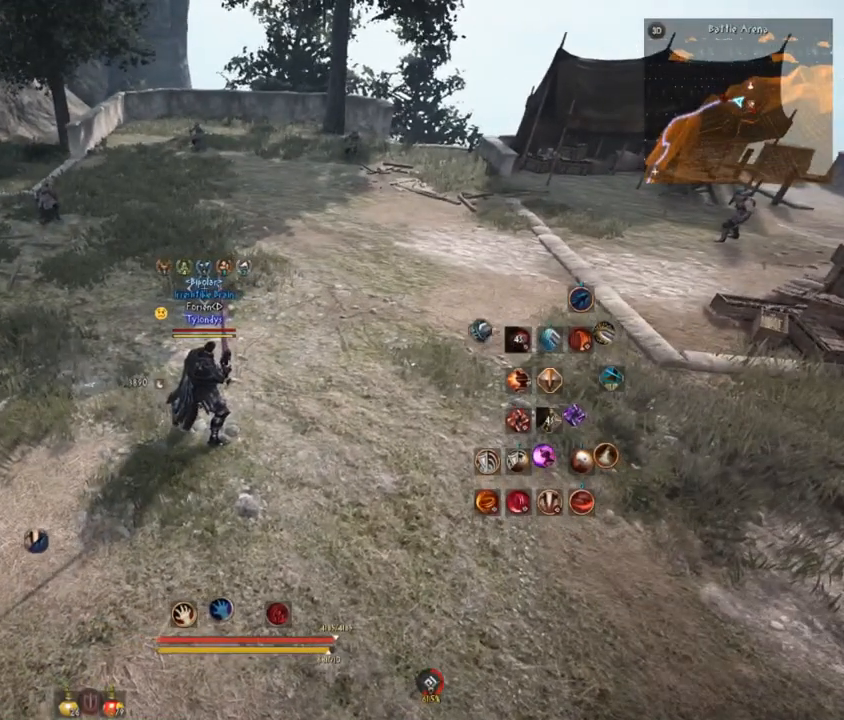
{"keys": [], "mouse": [], "events": []}
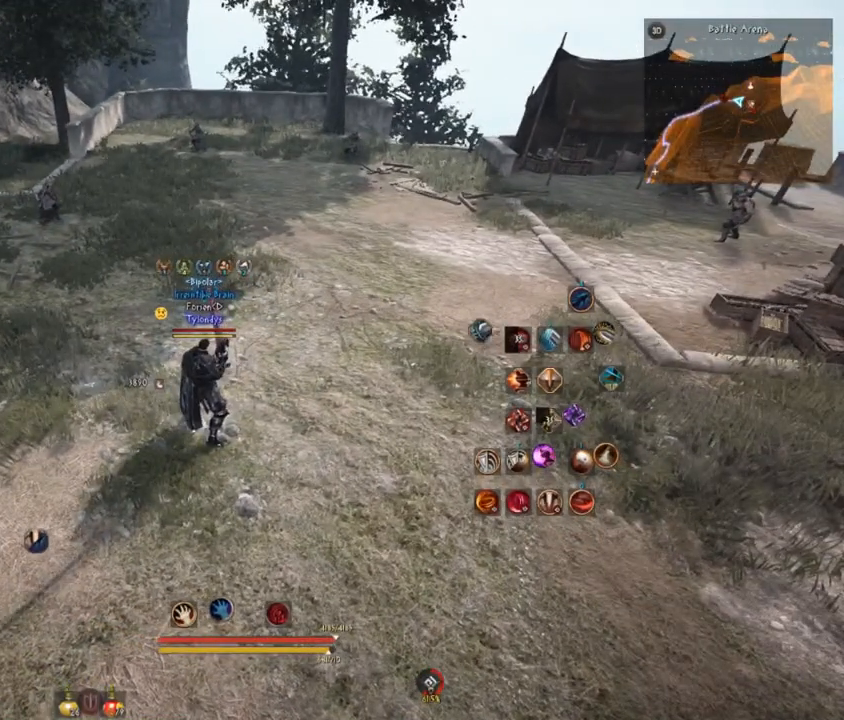
{"keys": [], "mouse": [], "events": []}
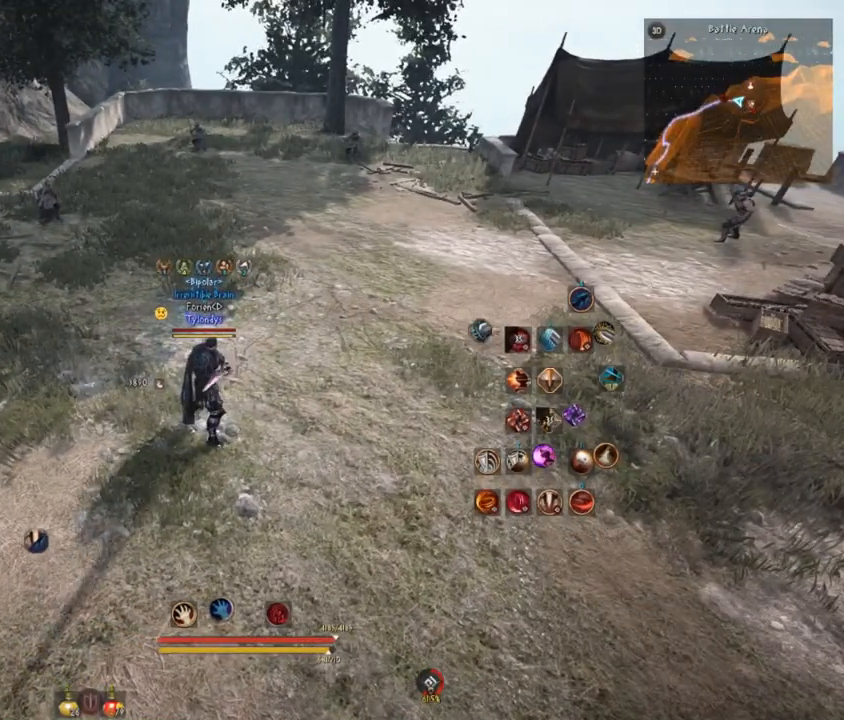
{"keys": ["shift", "space"], "mouse": [], "events": [[167, "shift", "down"], [484, "space", "down"]]}
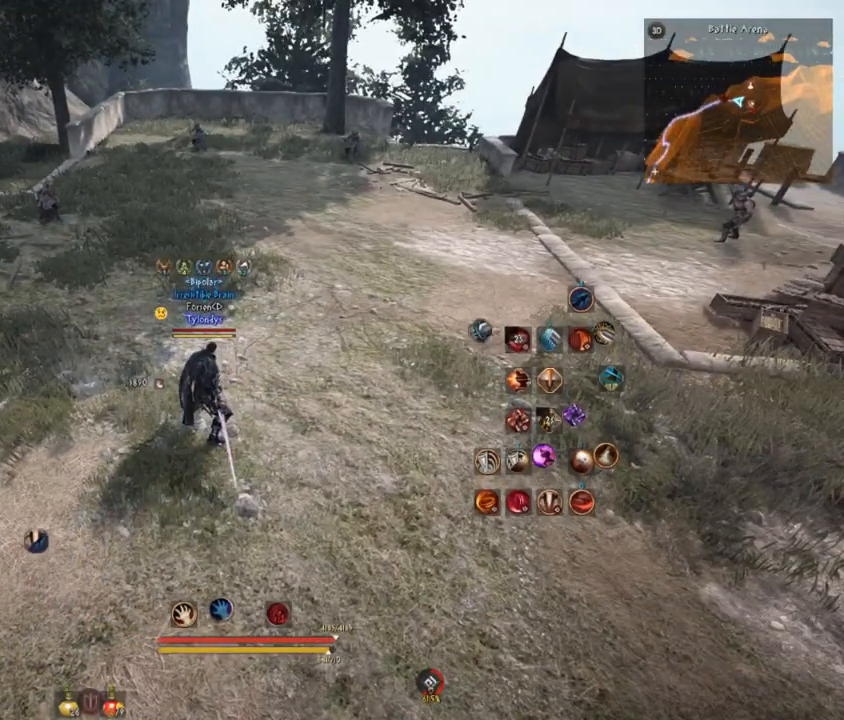
{"keys": [], "mouse": [], "events": [[150, "space", "up"], [234, "shift", "up"]]}
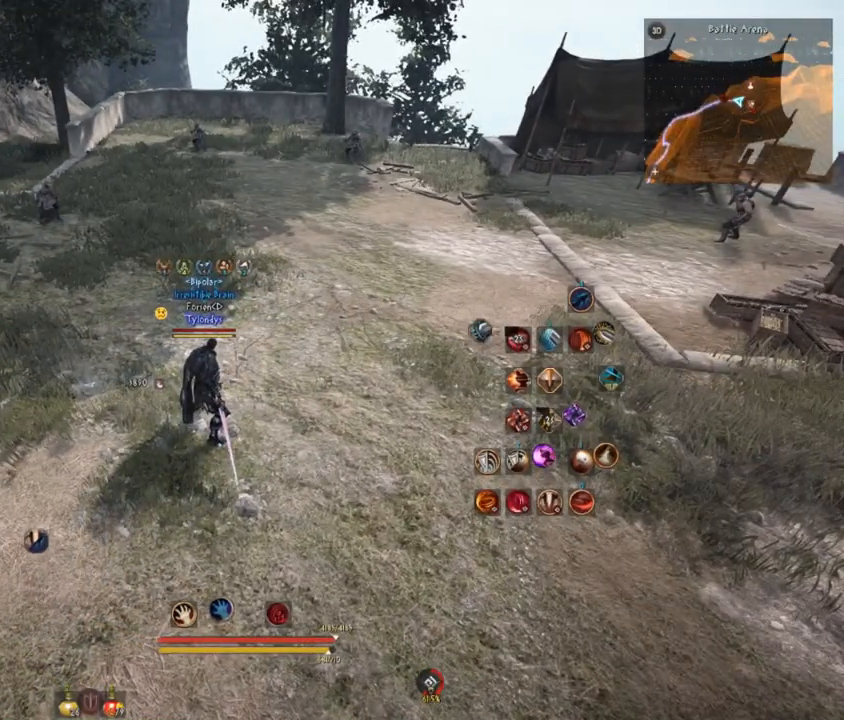
{"keys": [], "mouse": [], "events": []}
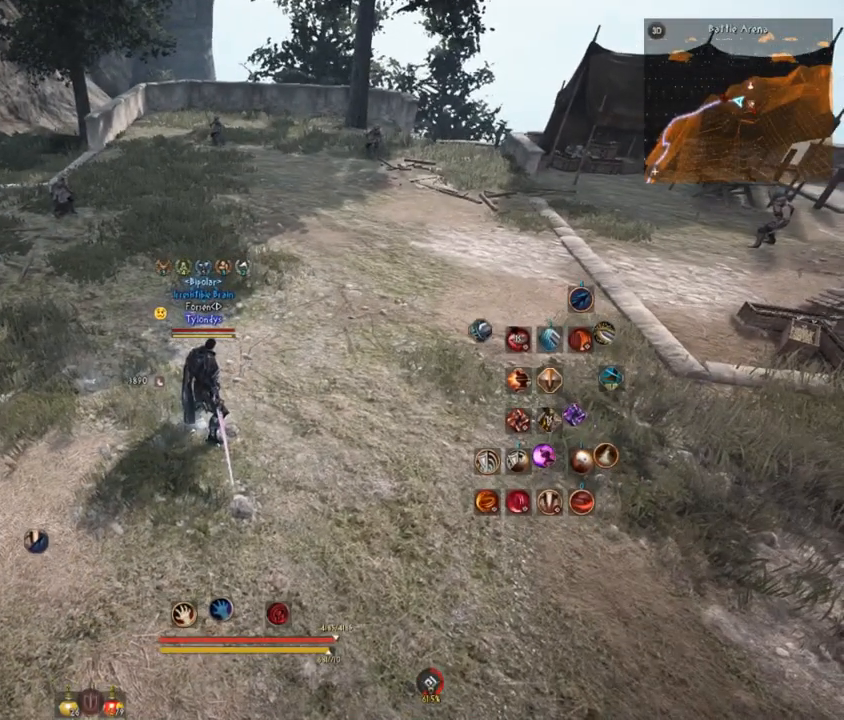
{"keys": [], "mouse": [], "events": []}
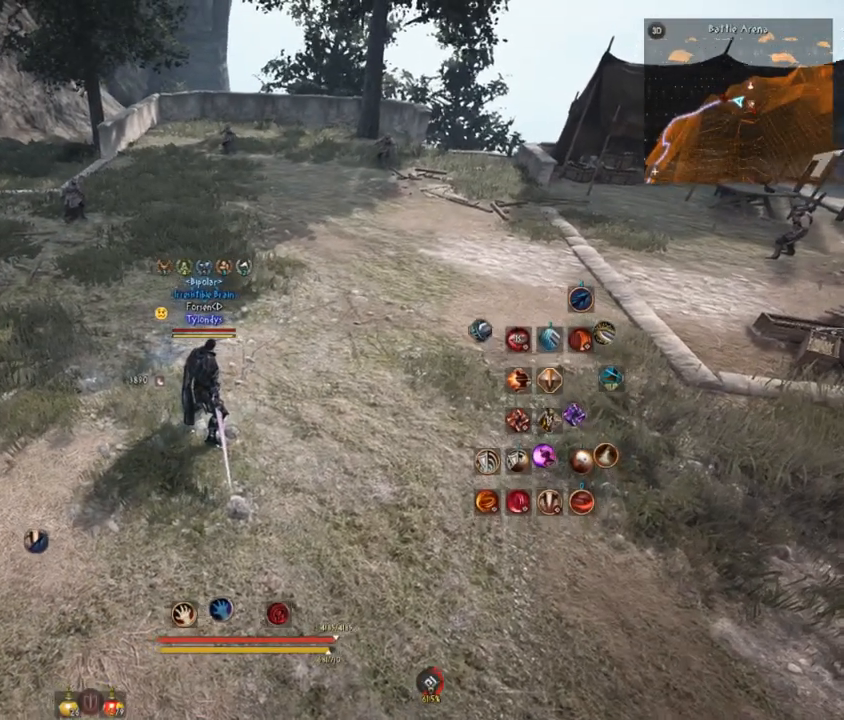
{"keys": ["d", "w"], "mouse": ["left"], "events": [[83, "shift", "down"], [117, "d", "down"], [333, "shift", "up"], [350, "mouse_left", "down"], [467, "w", "down"]]}
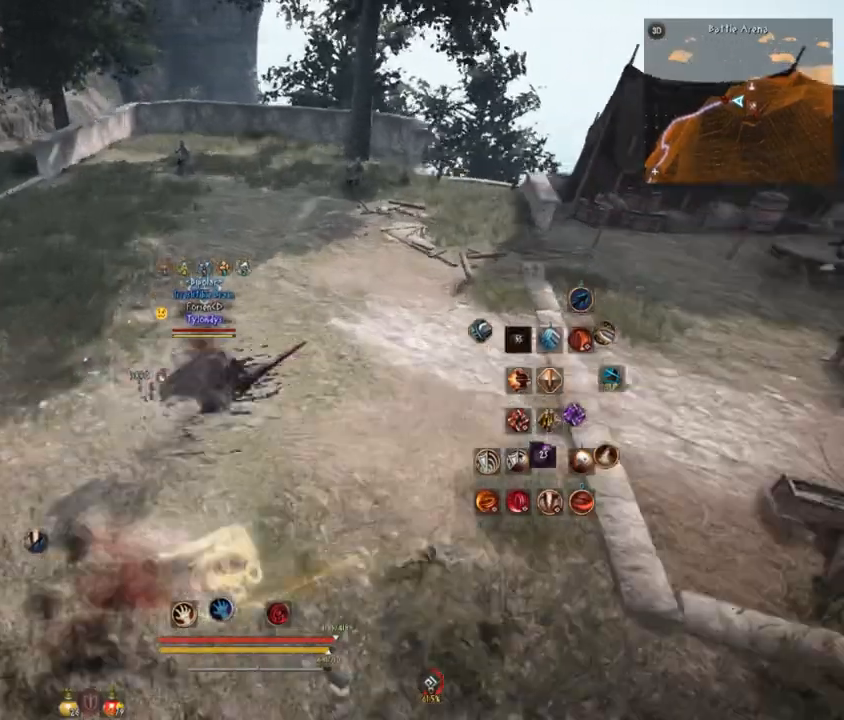
{"keys": [], "mouse": [], "events": [[50, "d", "up"], [84, "mouse_left", "up"], [217, "w", "up"]]}
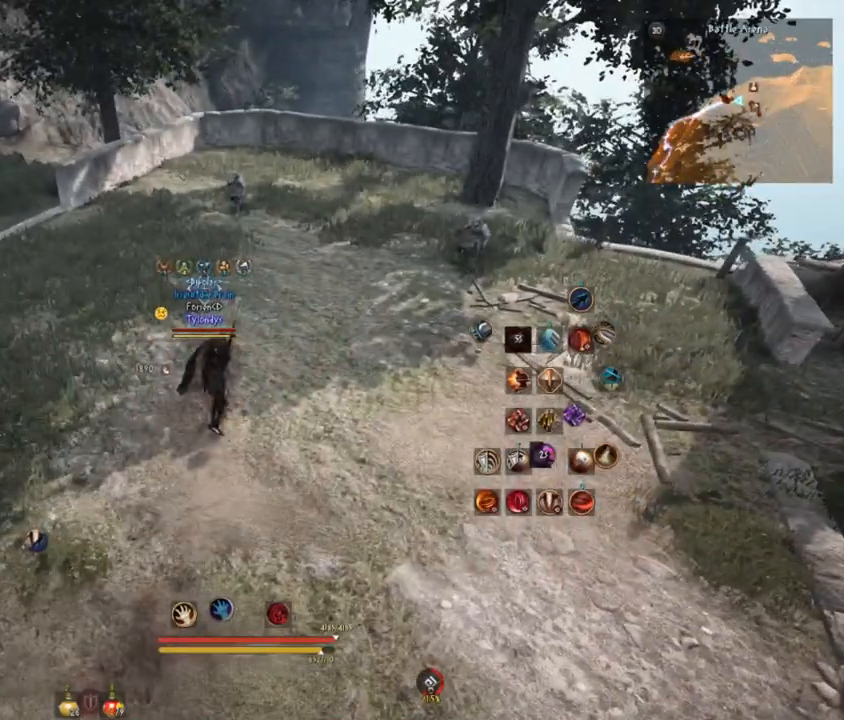
{"keys": [], "mouse": [], "events": []}
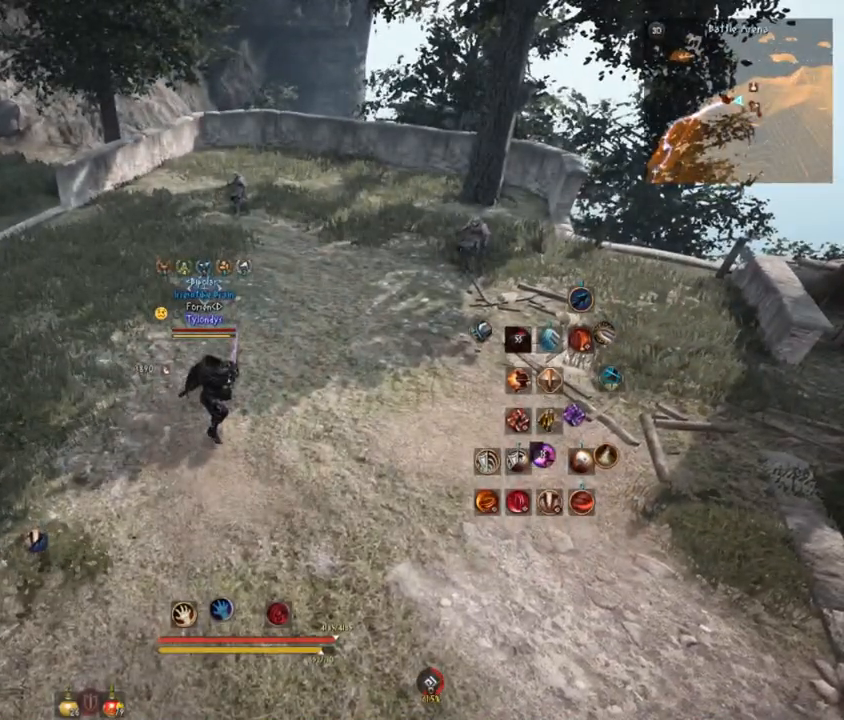
{"keys": [], "mouse": [], "events": []}
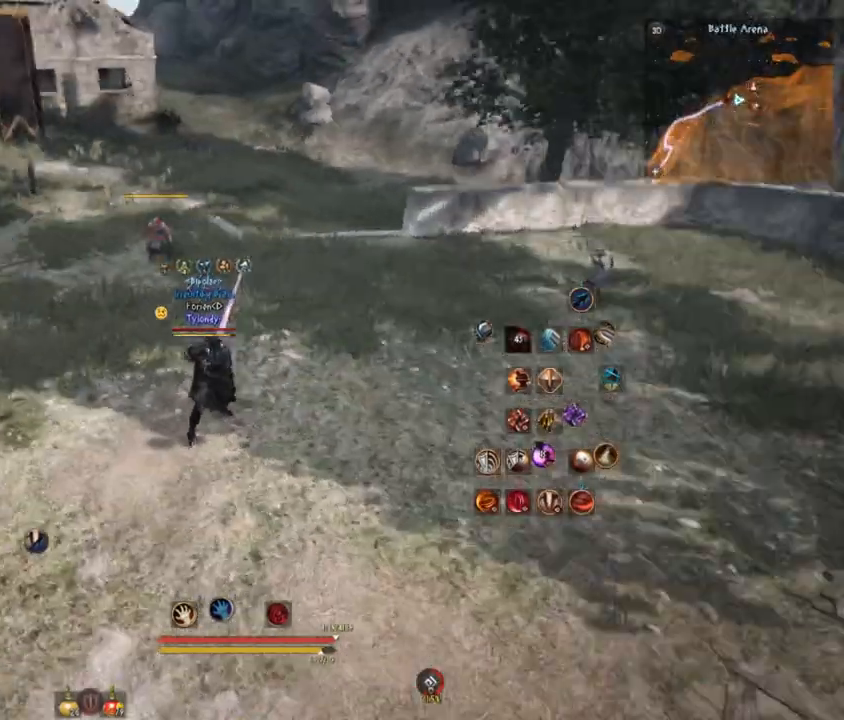
{"keys": [], "mouse": [], "events": []}
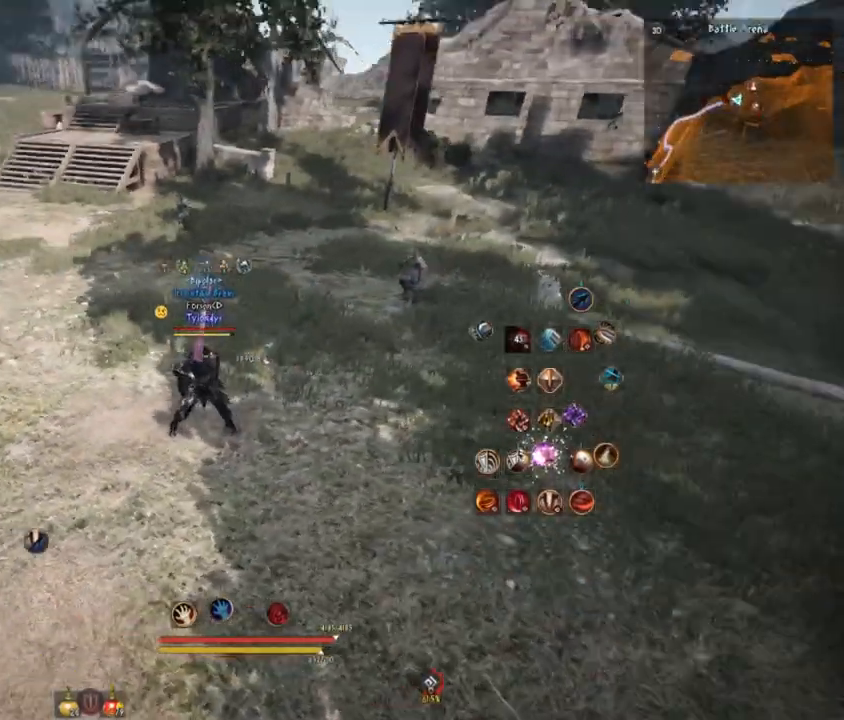
{"keys": [], "mouse": [], "events": []}
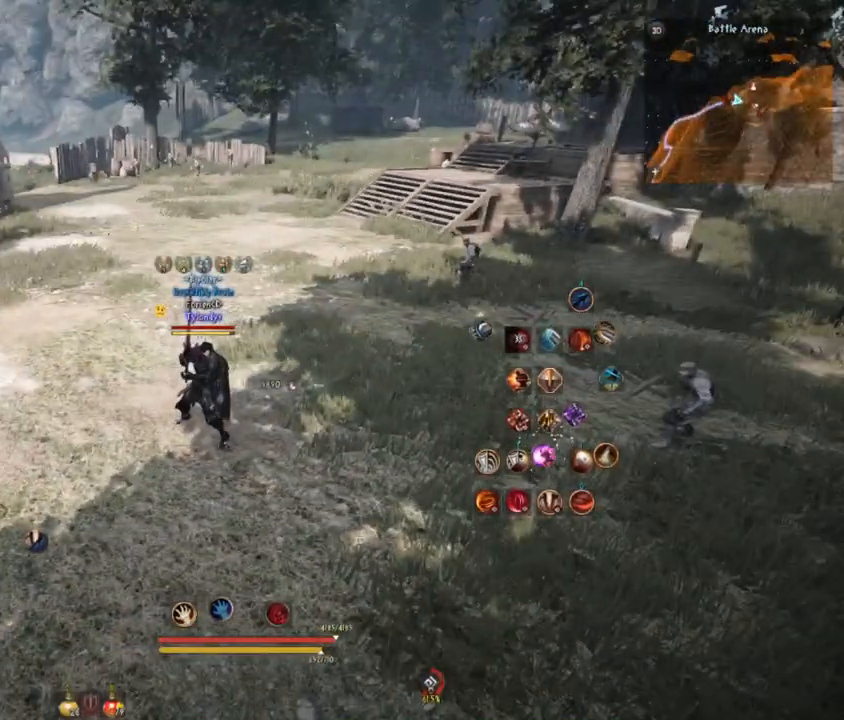
{"keys": [], "mouse": [], "events": []}
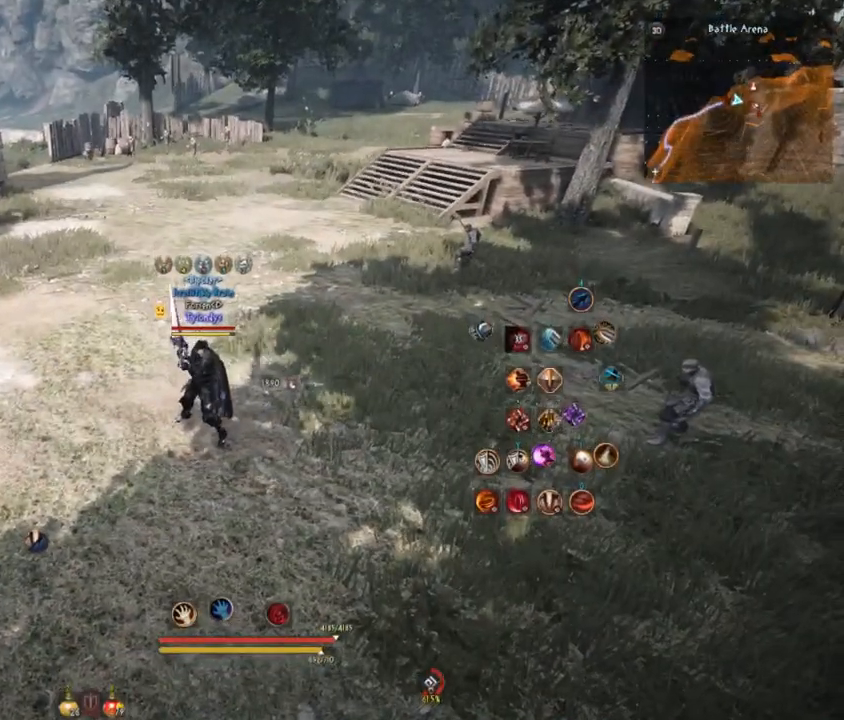
{"keys": [], "mouse": [], "events": []}
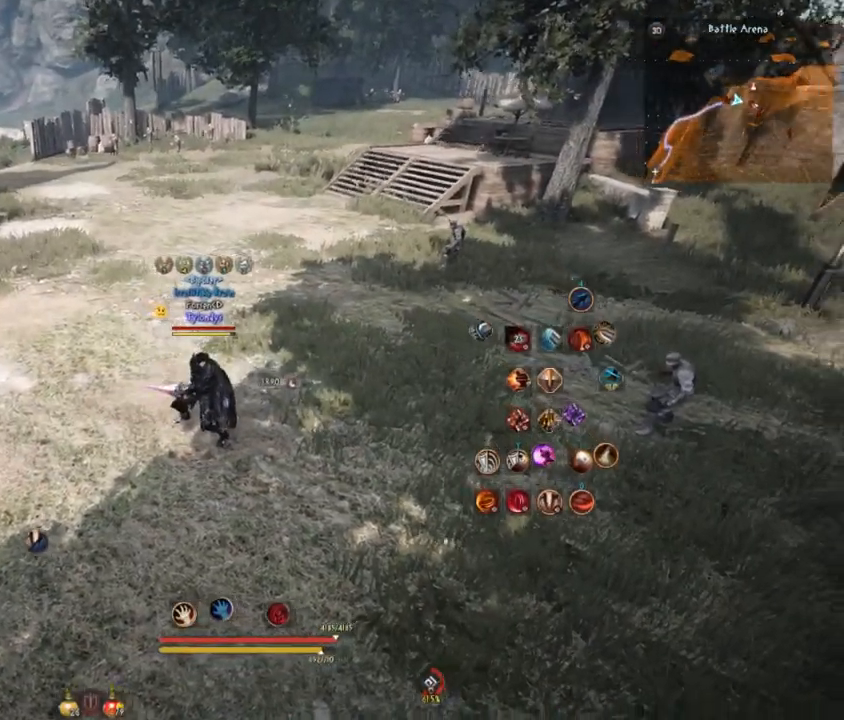
{"keys": [], "mouse": [], "events": []}
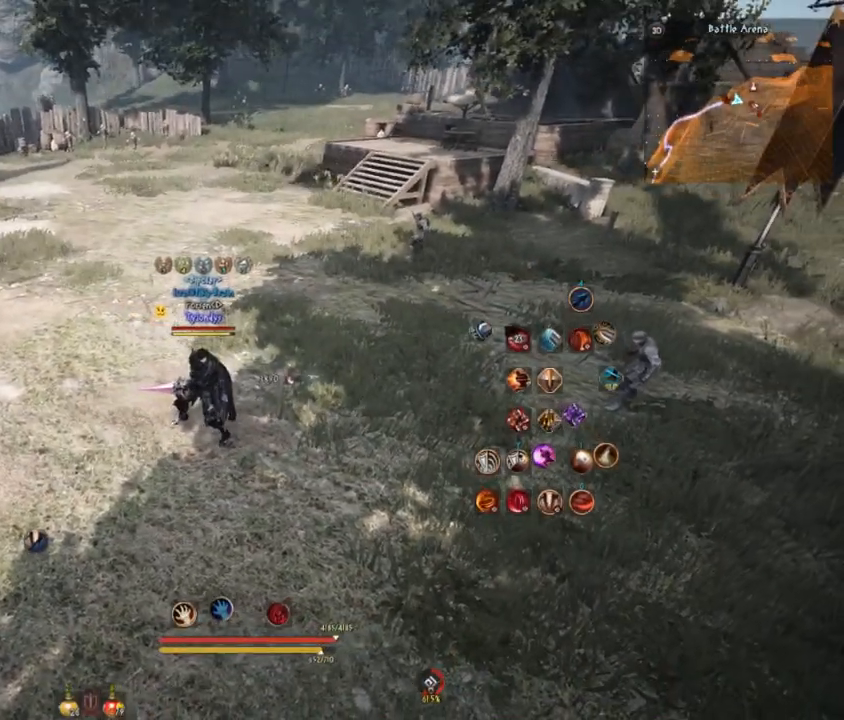
{"keys": ["w"], "mouse": [], "events": [[401, "w", "down"]]}
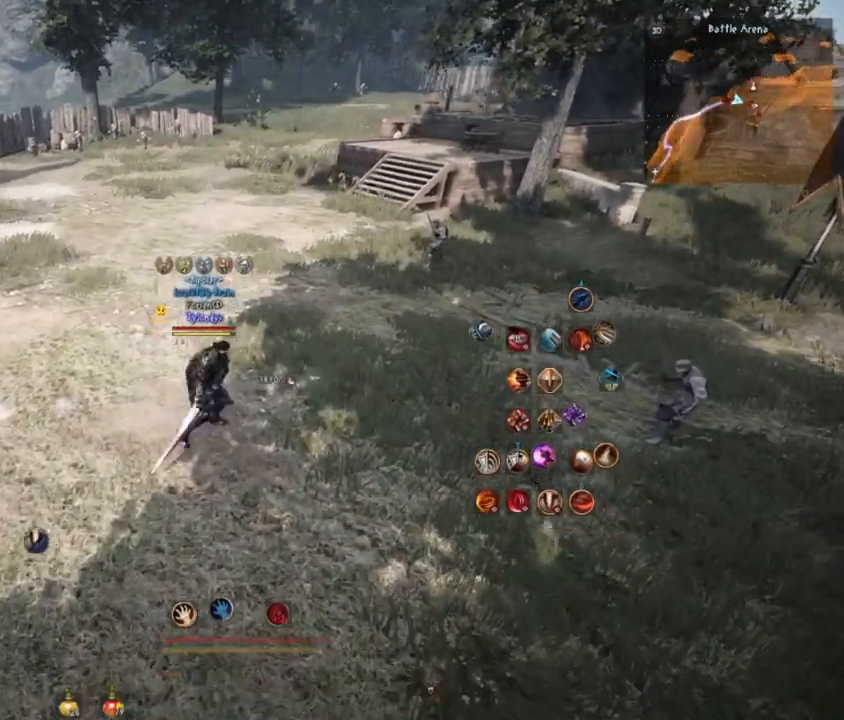
{"keys": [], "mouse": [], "events": [[150, "w", "up"]]}
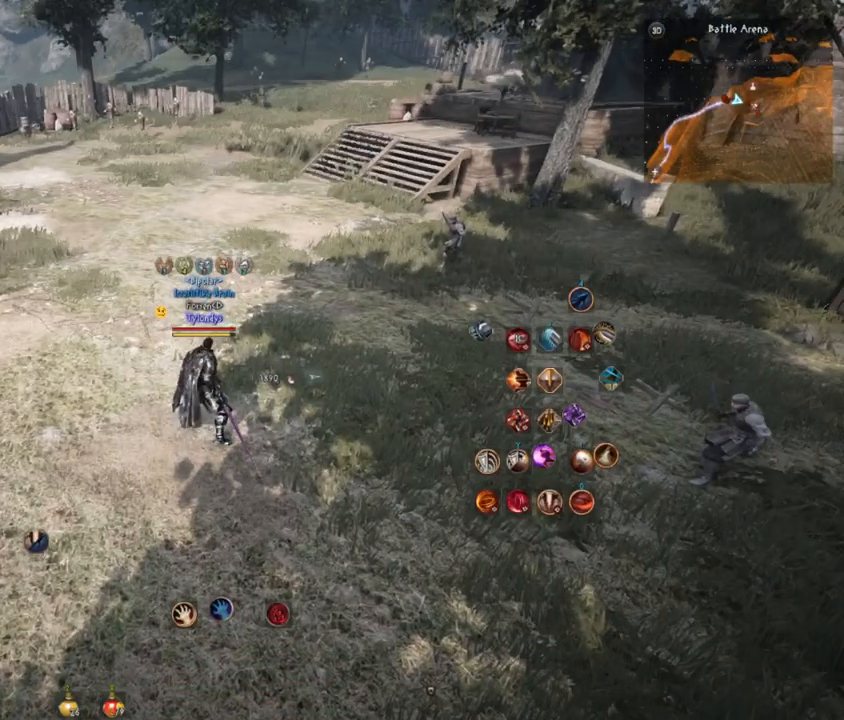
{"keys": ["a", "shift"], "mouse": [], "events": [[367, "shift", "down"], [384, "a", "down"]]}
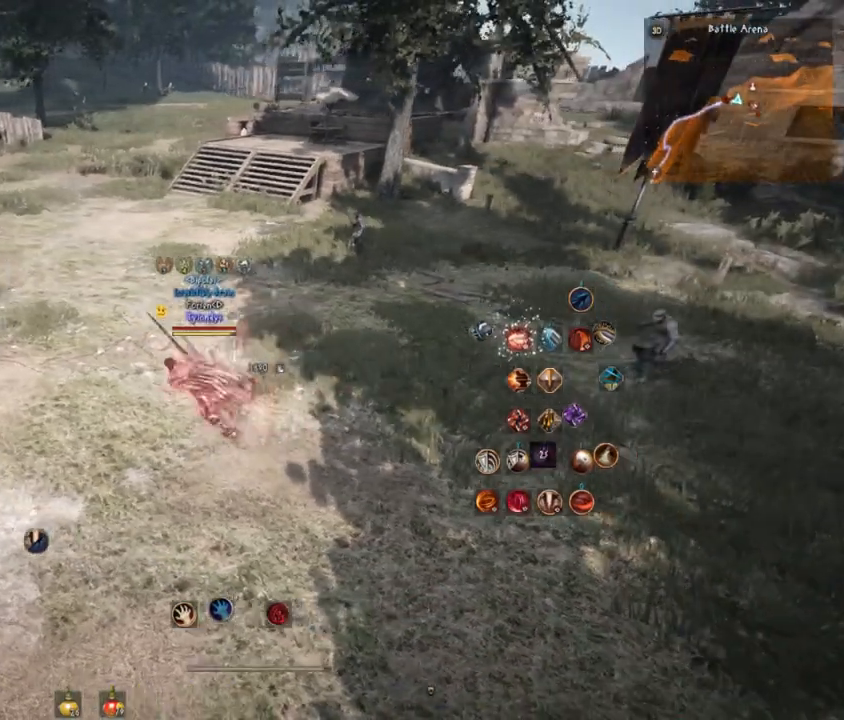
{"keys": [], "mouse": [], "events": [[83, "w", "down"], [117, "shift", "up"], [133, "mouse_left", "down"], [167, "a", "up"], [333, "mouse_left", "up"], [484, "w", "up"]]}